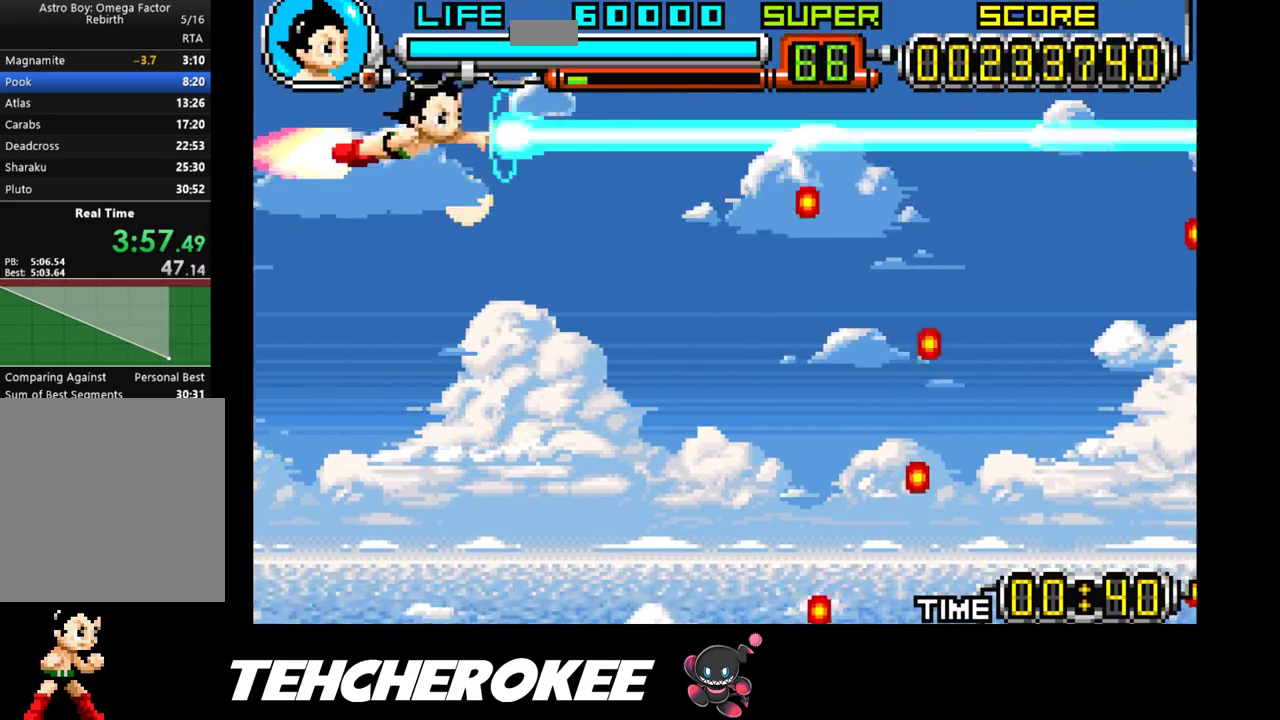
Gameplay with a controller (Xbox layout); each line is a JSON object with the inputs held at the frame after it. "events" lists button and stick changes between this image and that frame as [ms after this image, input, new state], when the widget could be followed in between. Not read: left_stick right_stick.
{"buttons": ["X"], "events": [[467, "DPAD_LEFT", "up"]]}
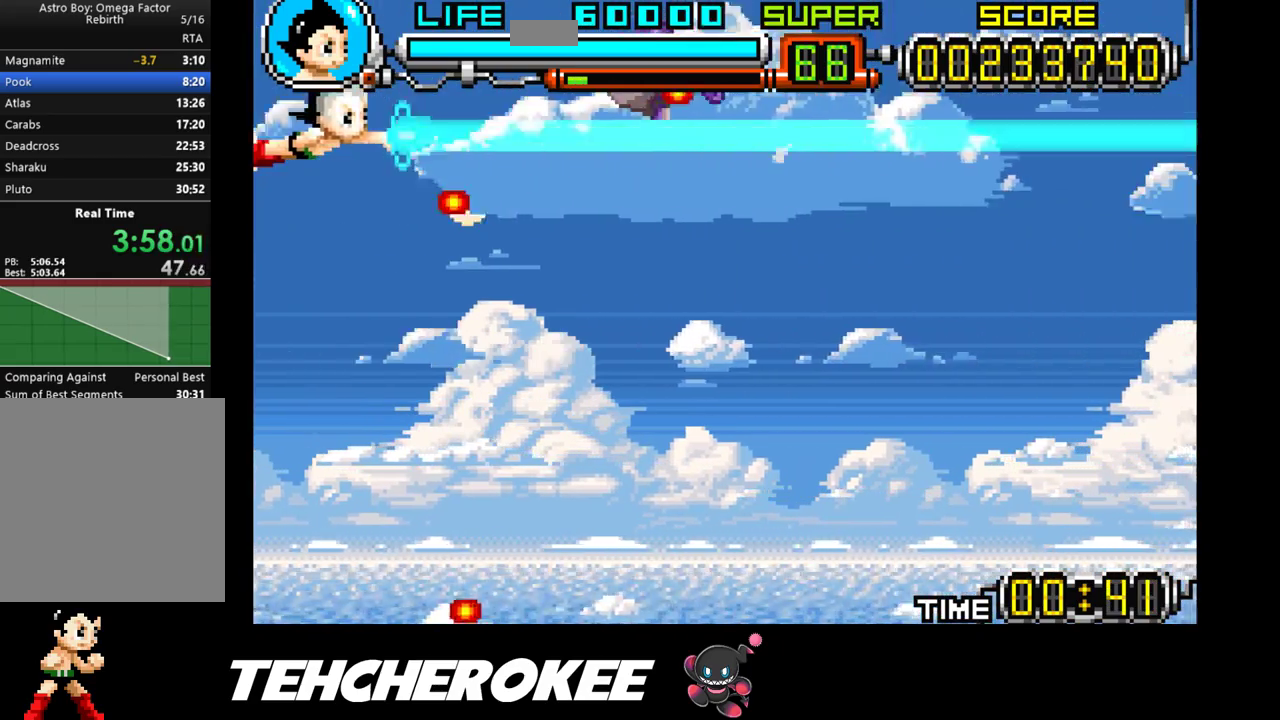
{"buttons": ["X"], "events": []}
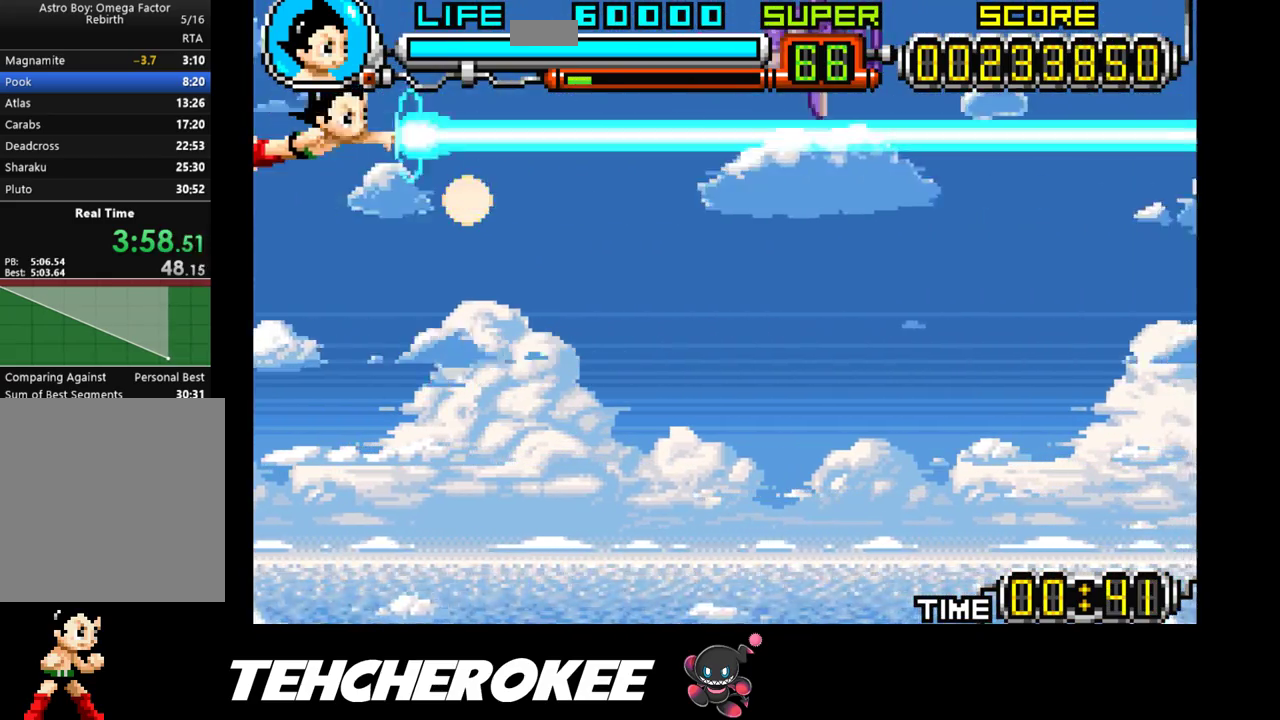
{"buttons": ["X"], "events": []}
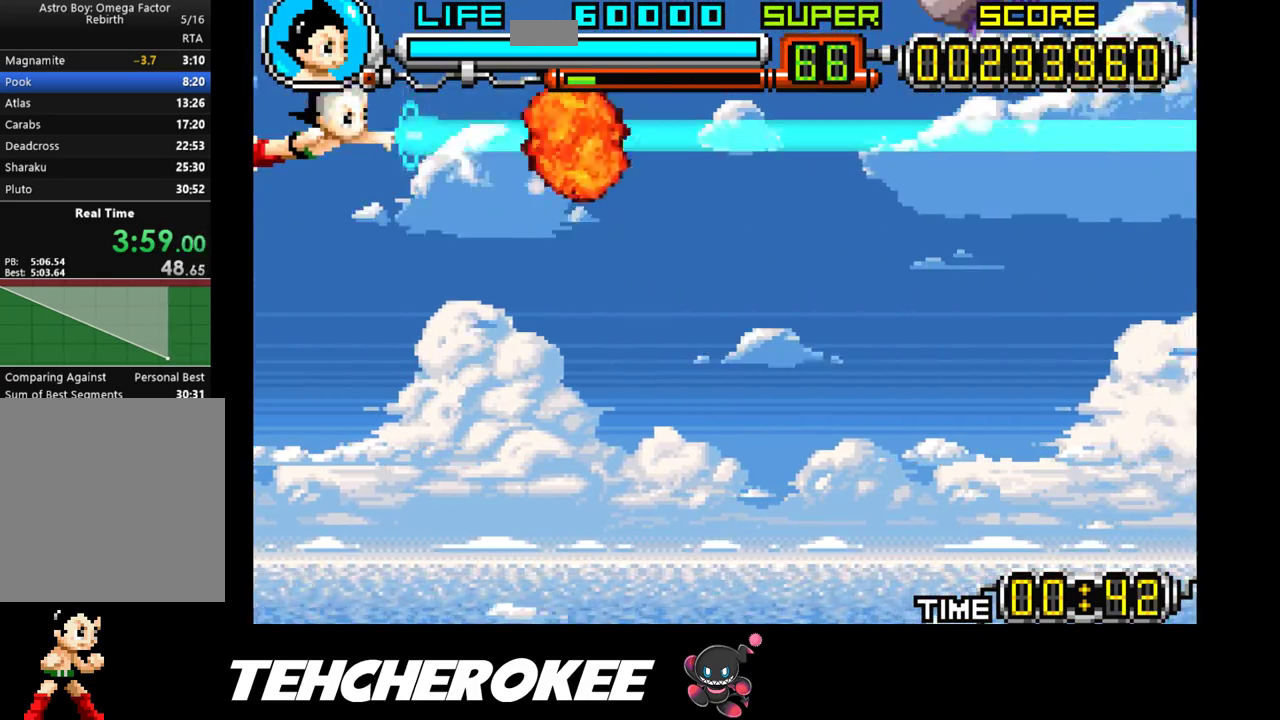
{"buttons": ["X"], "events": []}
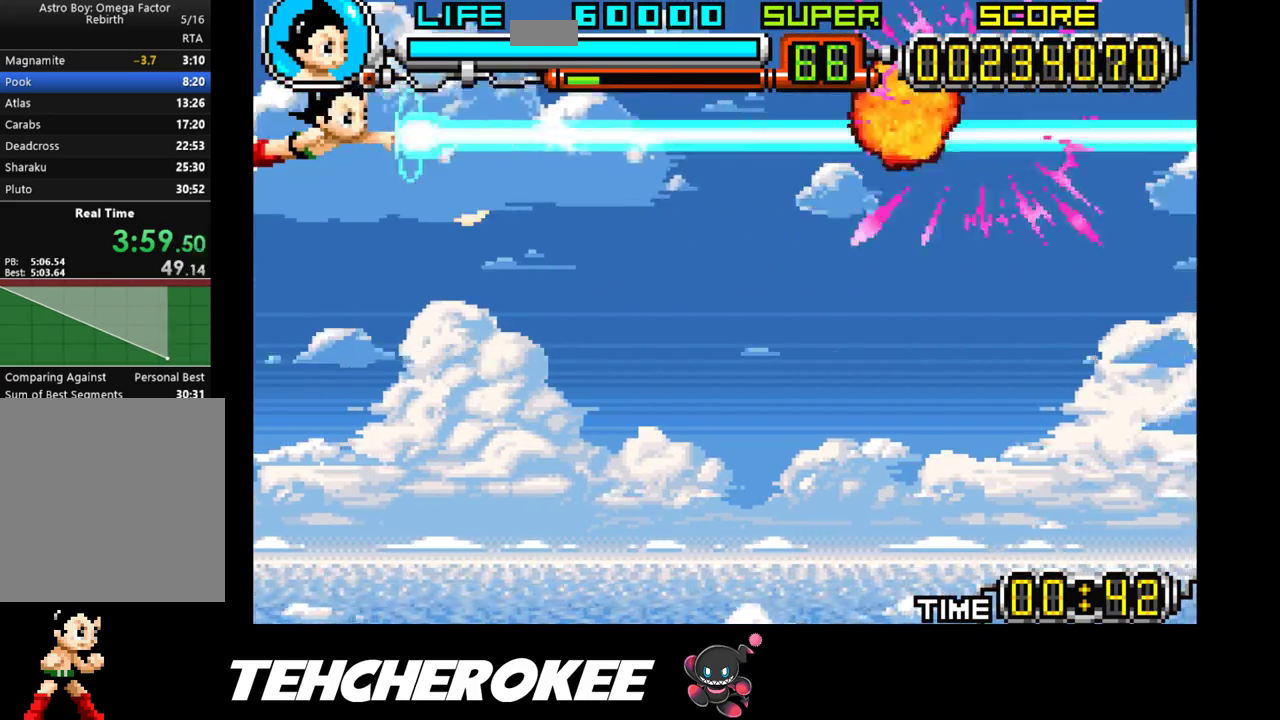
{"buttons": ["X"], "events": []}
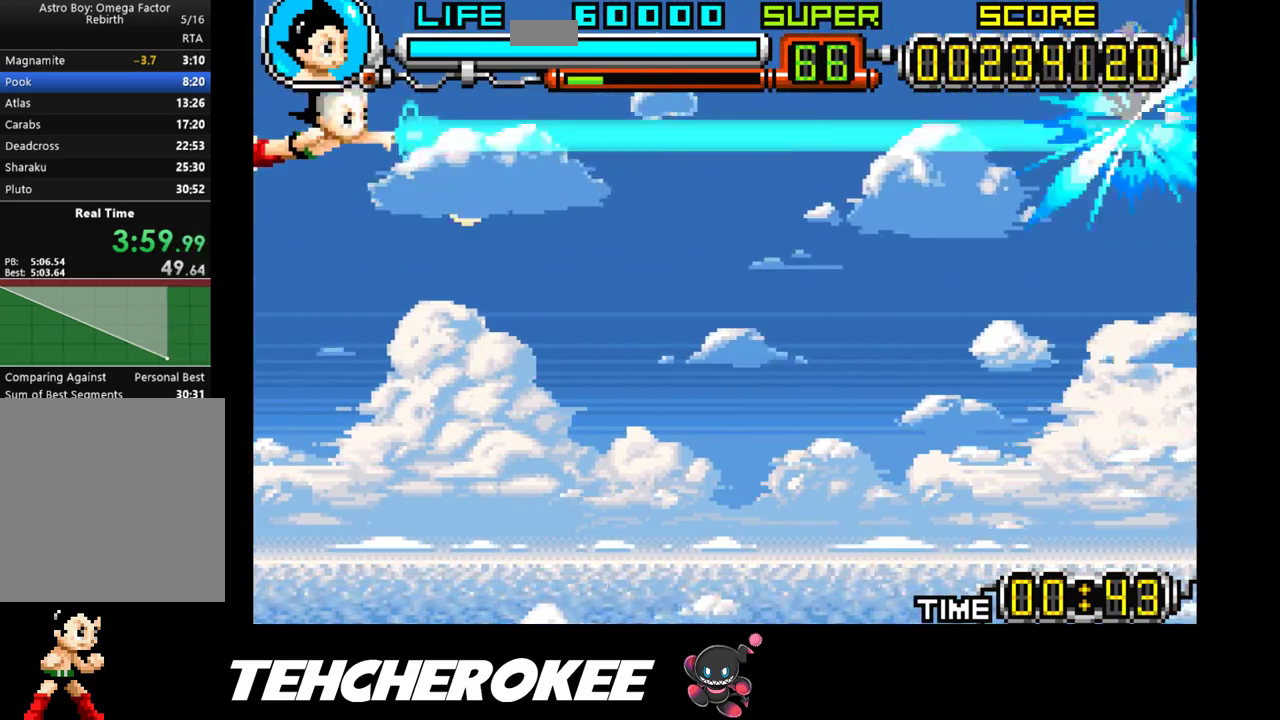
{"buttons": ["B", "DPAD_DOWN"], "events": [[83, "DPAD_DOWN", "down"], [117, "X", "up"], [250, "B", "down"]]}
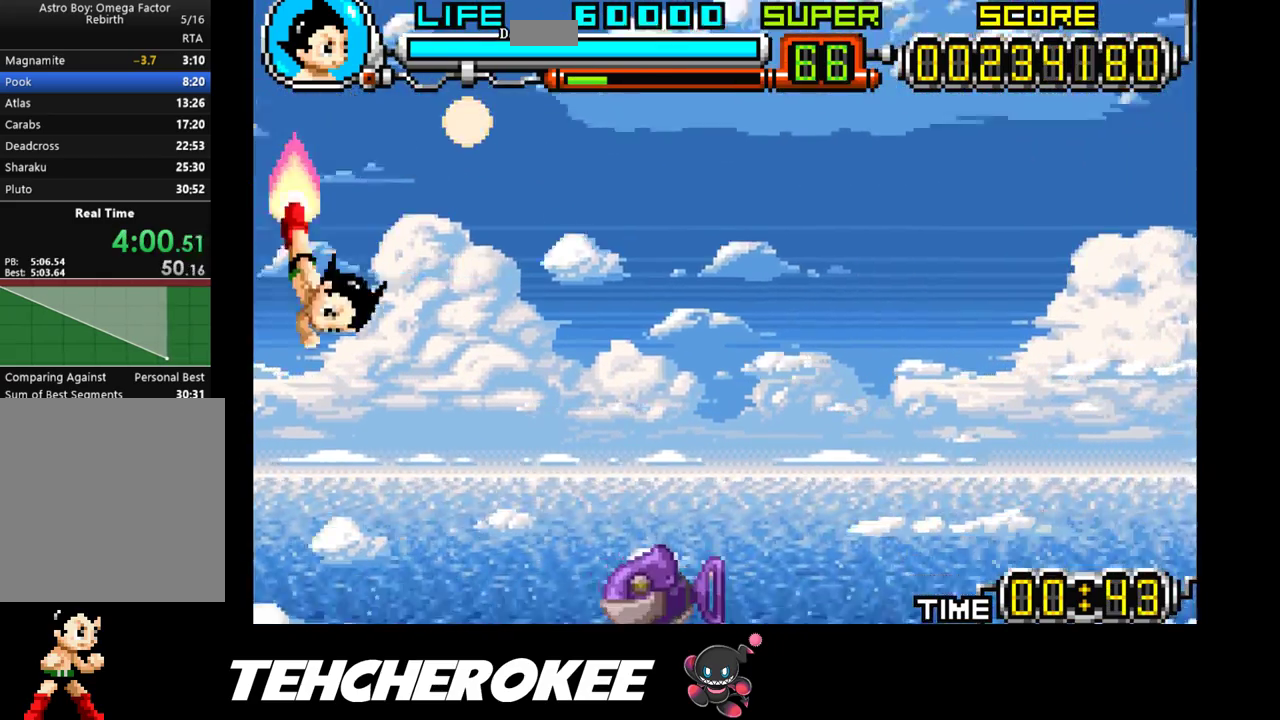
{"buttons": ["X"], "events": [[17, "B", "up"], [183, "X", "down"], [350, "DPAD_DOWN", "up"]]}
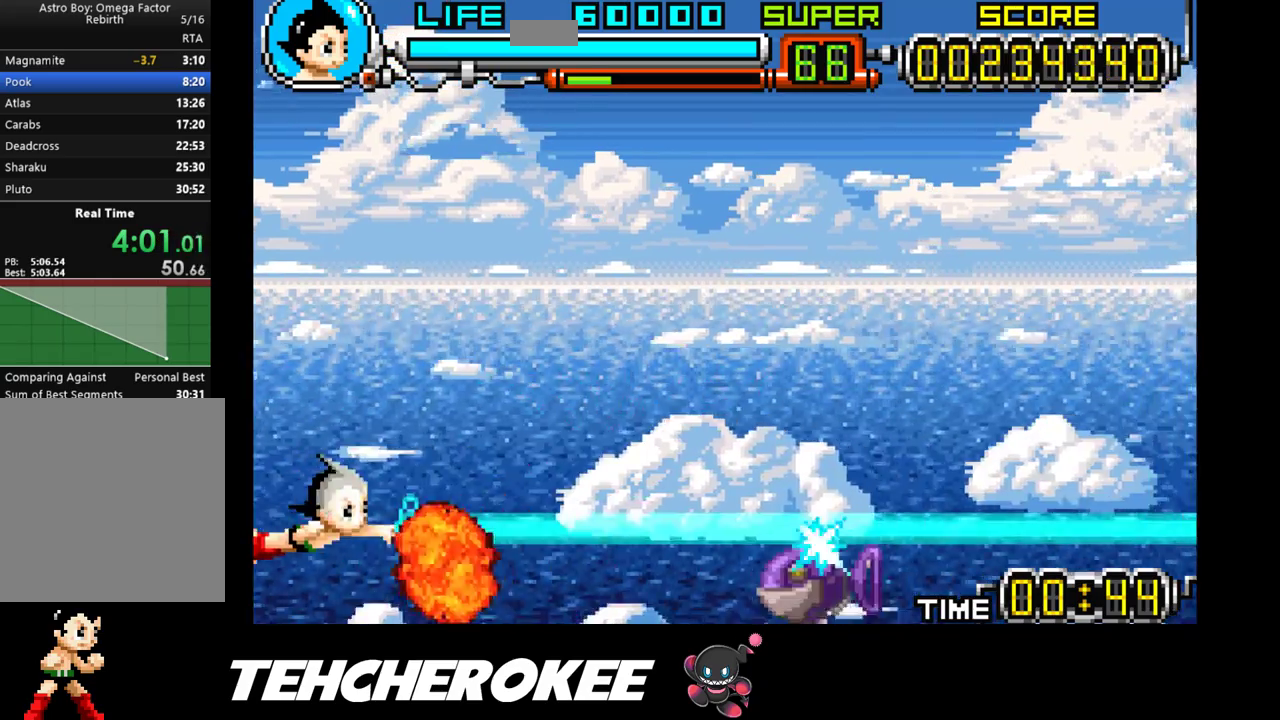
{"buttons": ["X"], "events": [[67, "DPAD_DOWN", "down"], [350, "DPAD_DOWN", "up"]]}
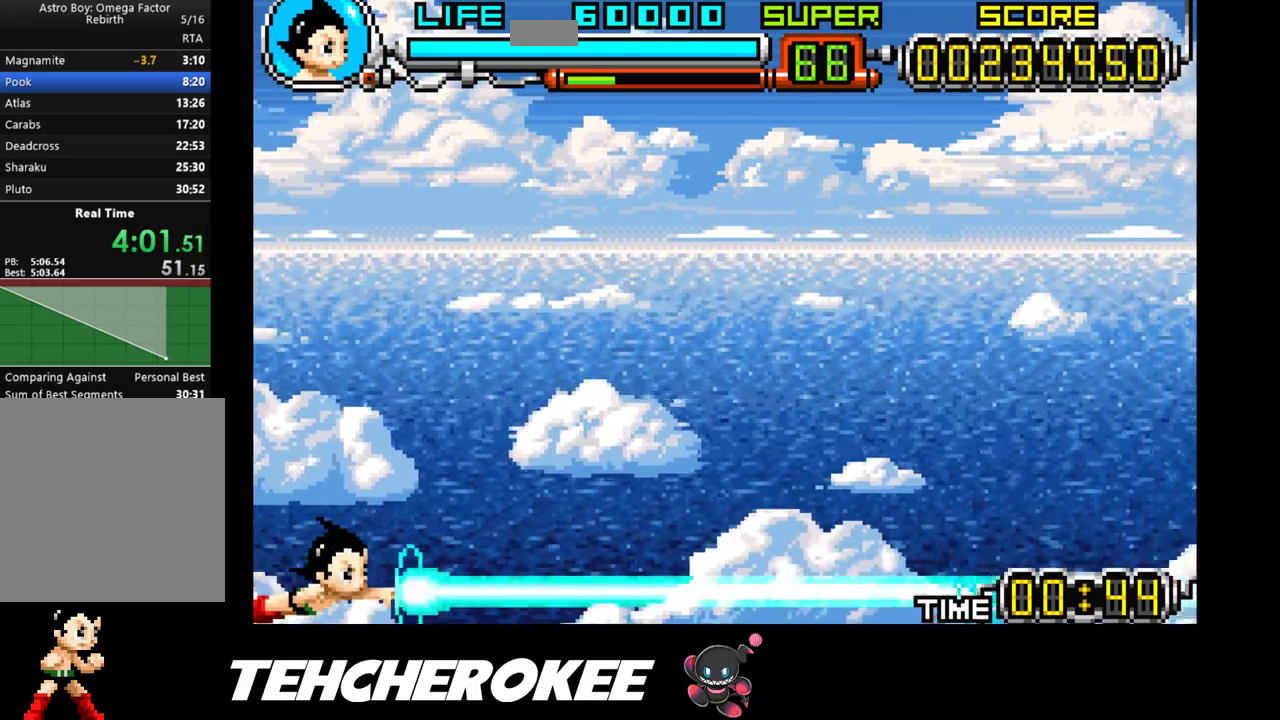
{"buttons": ["X"], "events": []}
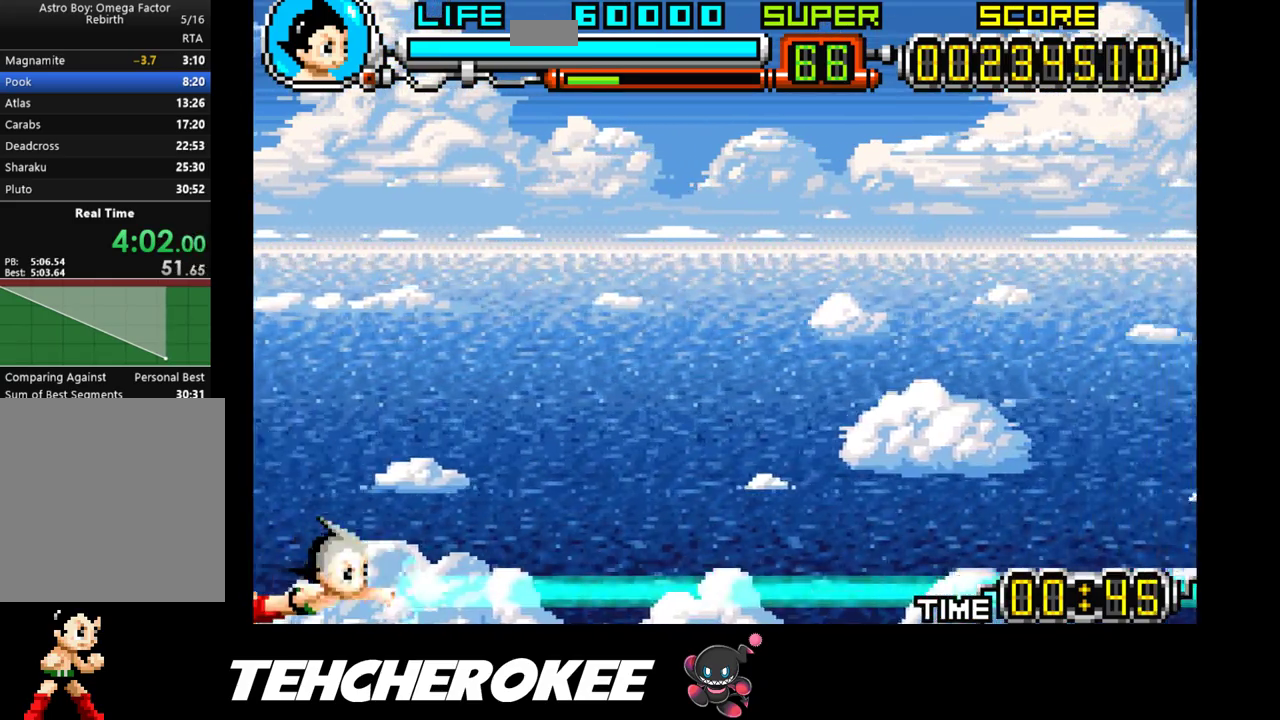
{"buttons": ["X", "DPAD_UP", "DPAD_LEFT"], "events": [[217, "DPAD_UP", "down"], [267, "DPAD_LEFT", "down"]]}
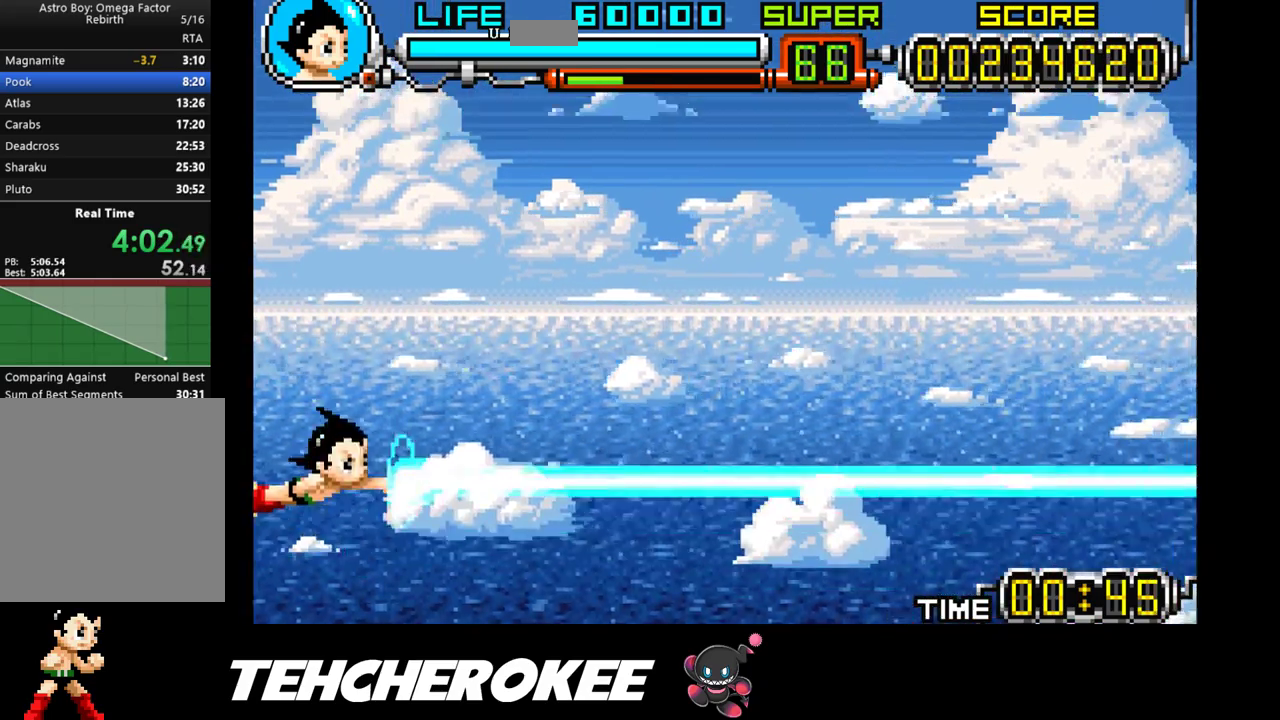
{"buttons": [], "events": [[83, "DPAD_UP", "up"], [100, "DPAD_LEFT", "up"], [417, "X", "up"]]}
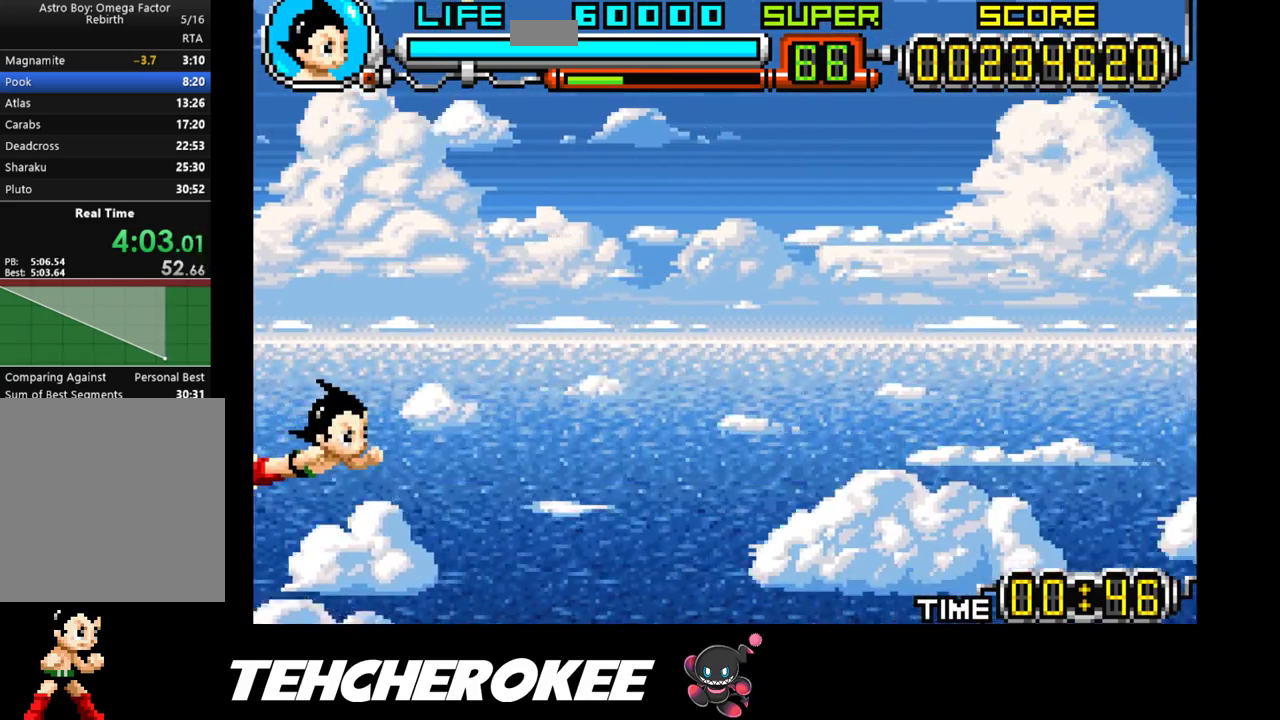
{"buttons": [], "events": []}
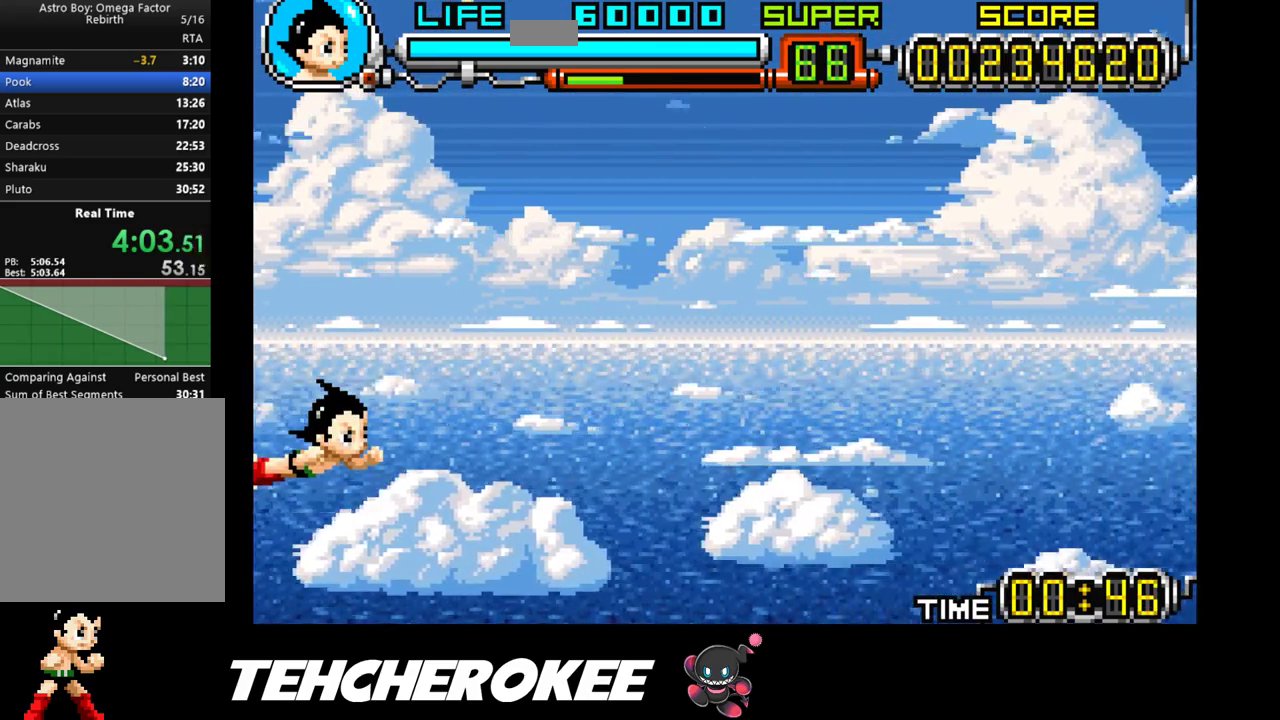
{"buttons": [], "events": []}
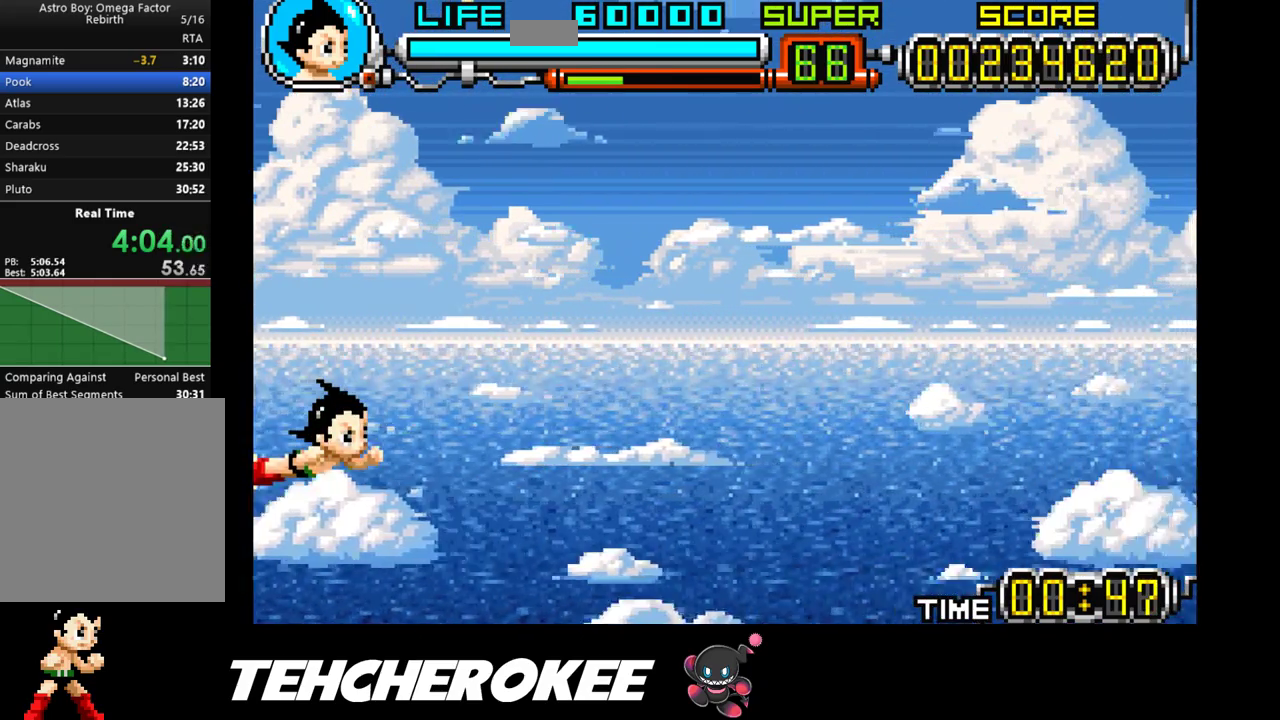
{"buttons": [], "events": []}
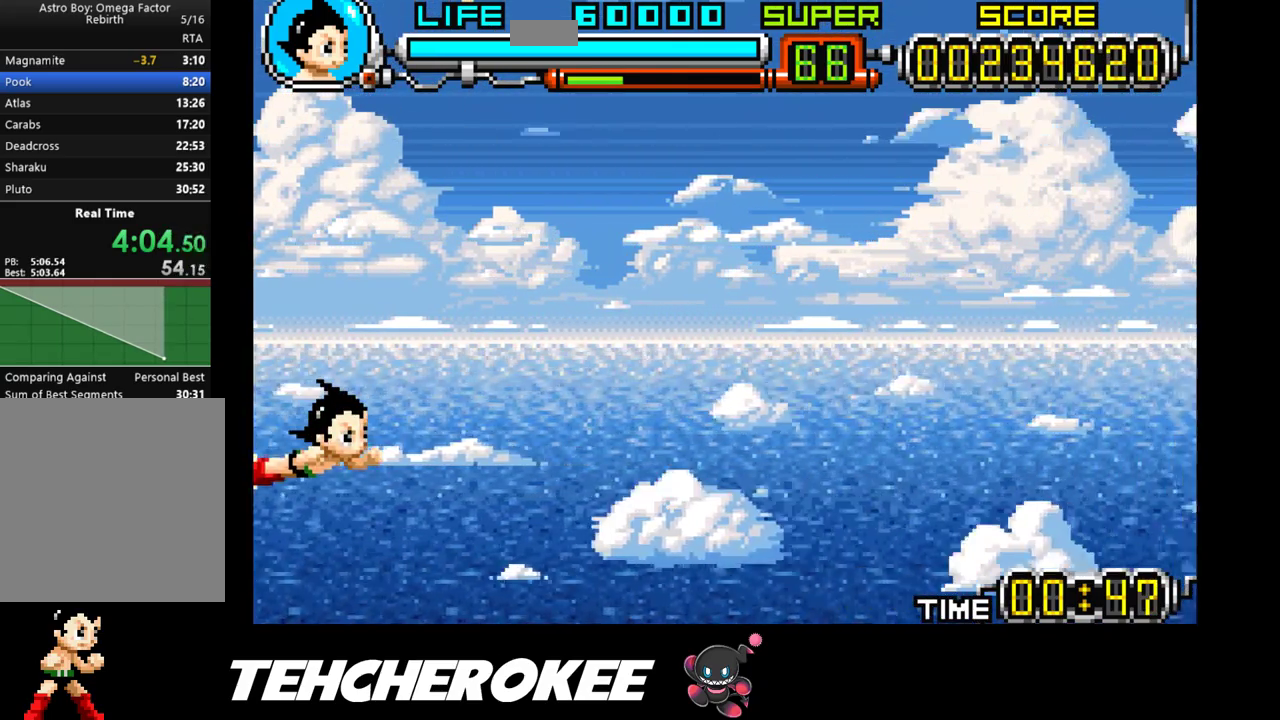
{"buttons": [], "events": []}
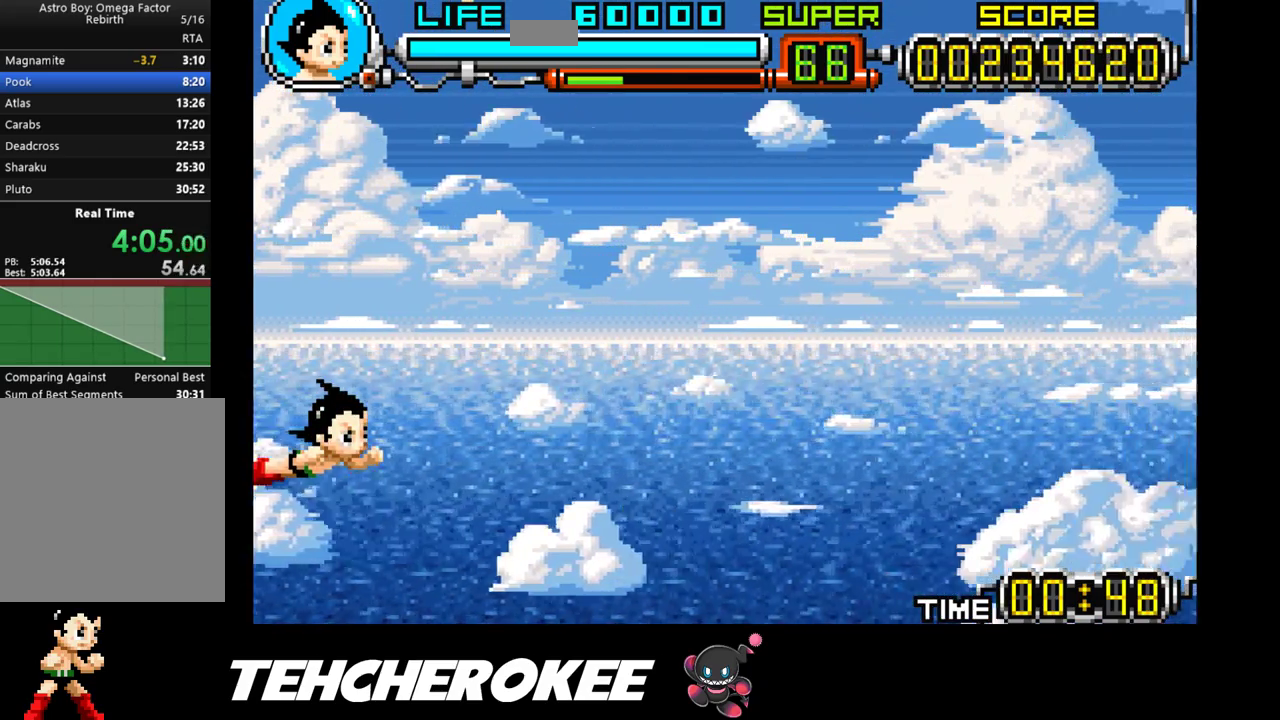
{"buttons": [], "events": []}
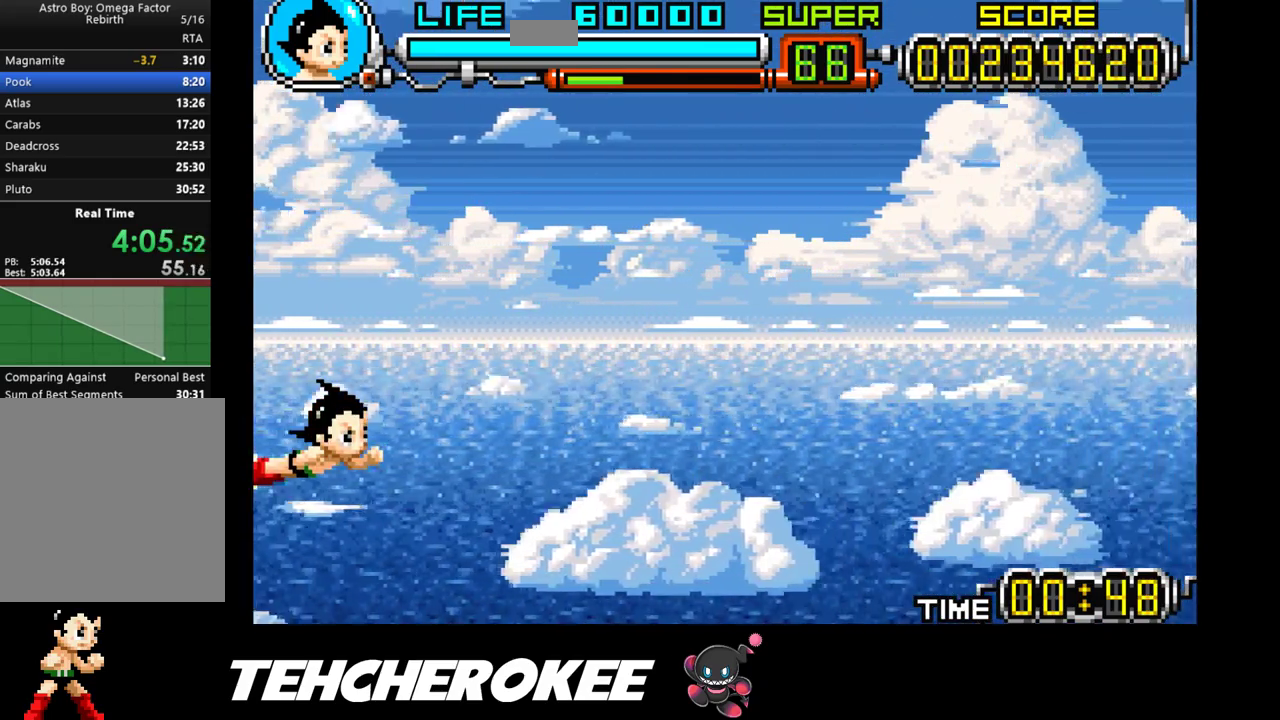
{"buttons": [], "events": []}
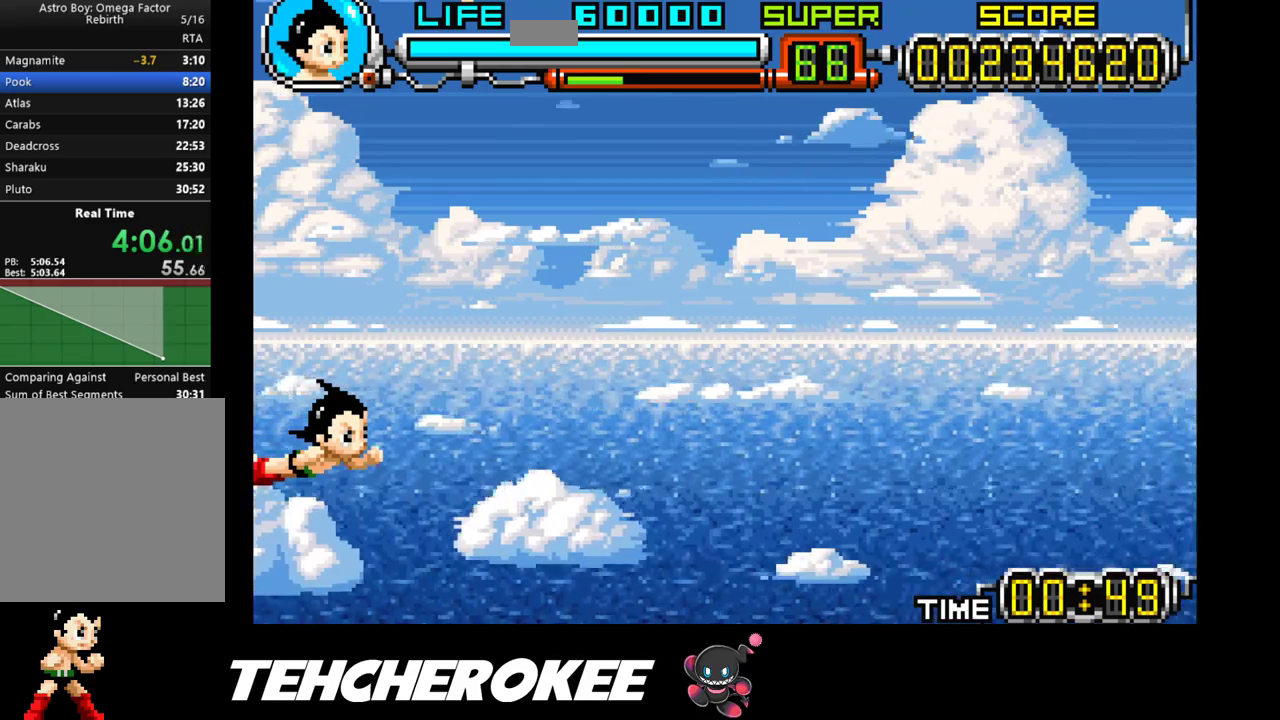
{"buttons": [], "events": []}
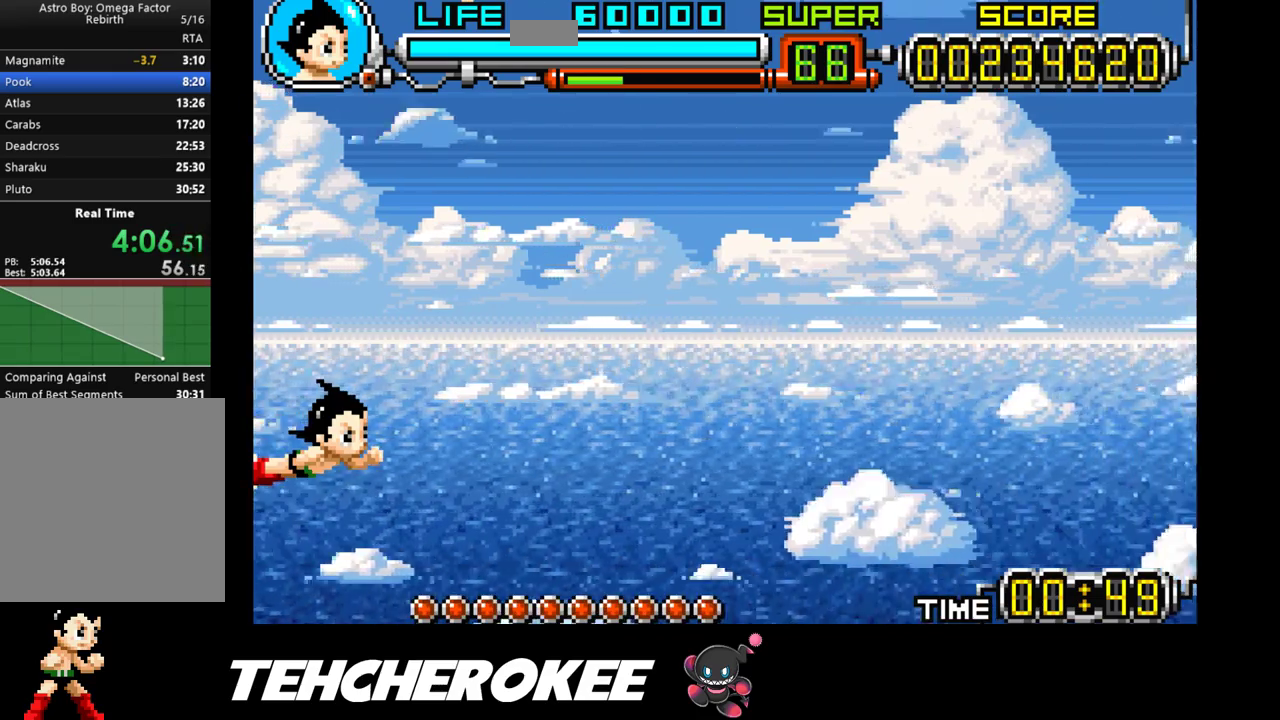
{"buttons": [], "events": [[17, "R1", "down"], [83, "R1", "up"]]}
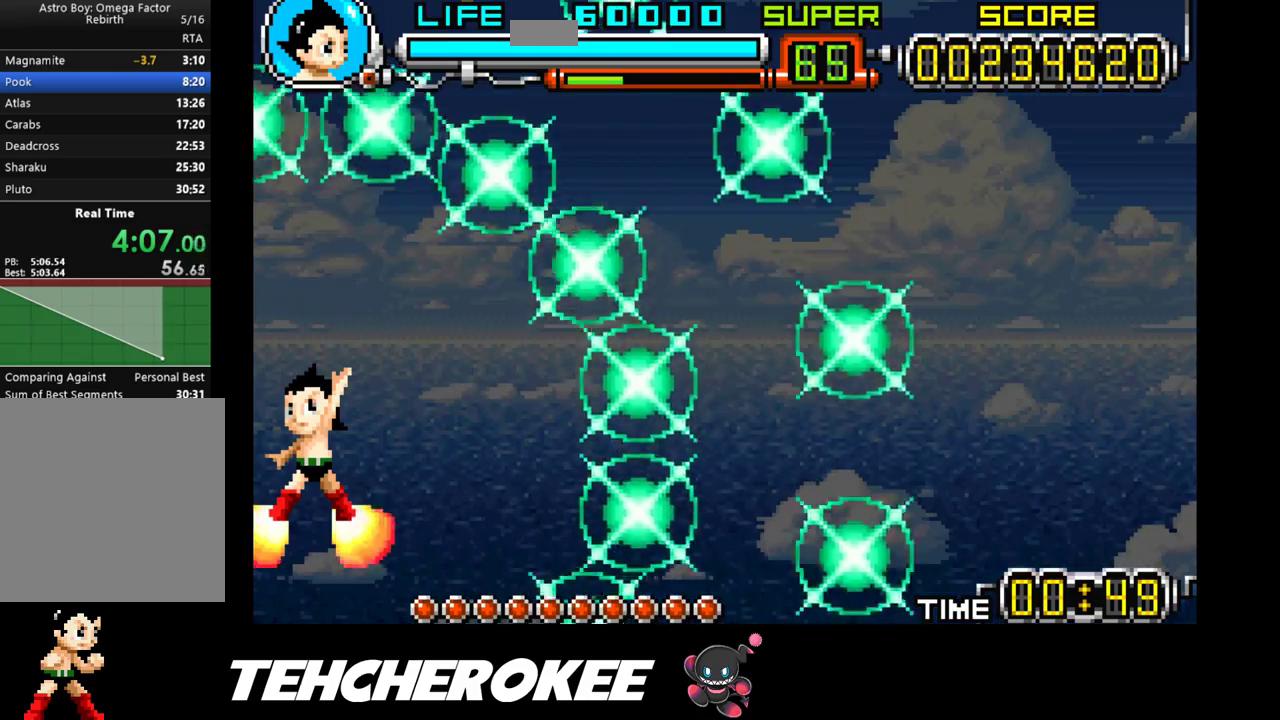
{"buttons": [], "events": []}
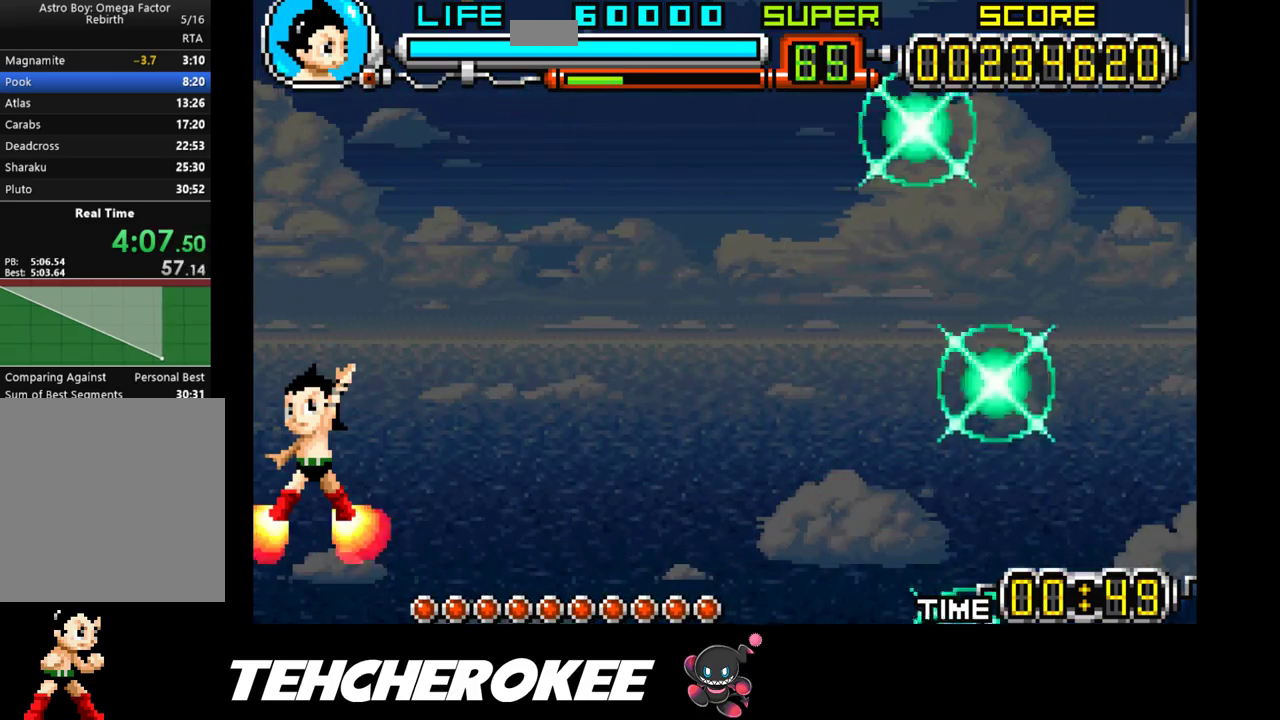
{"buttons": [], "events": []}
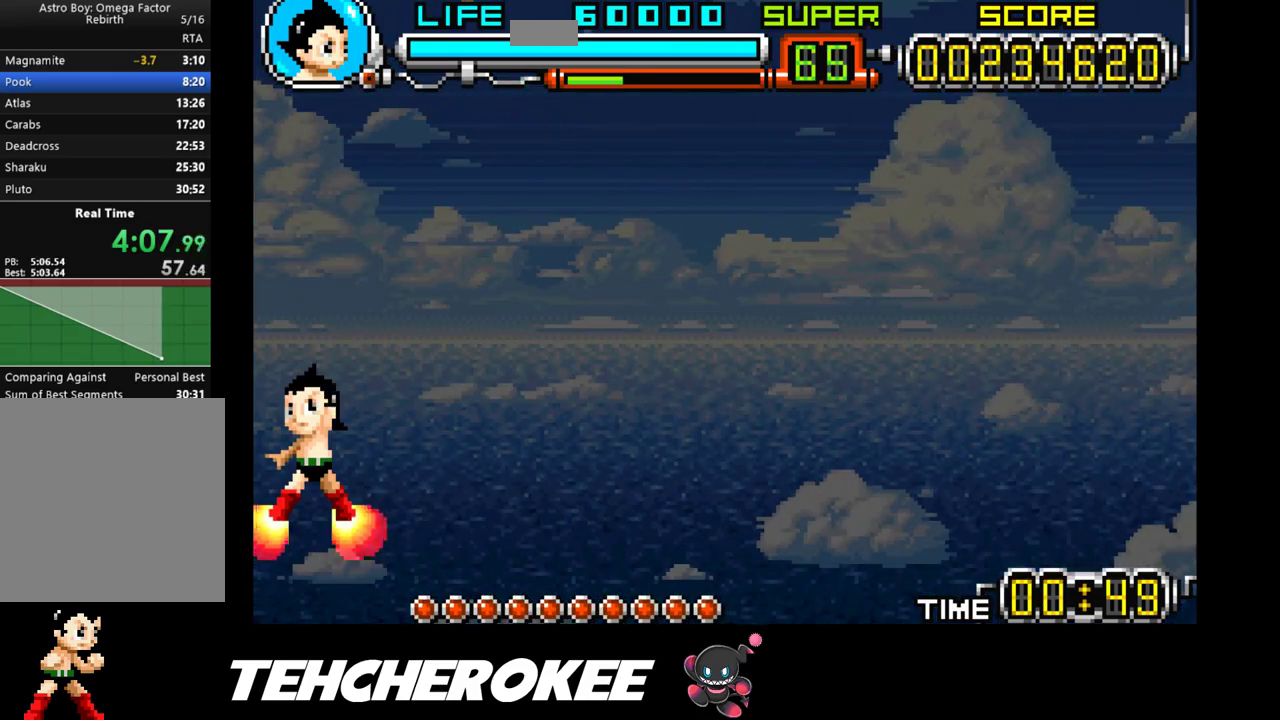
{"buttons": [], "events": []}